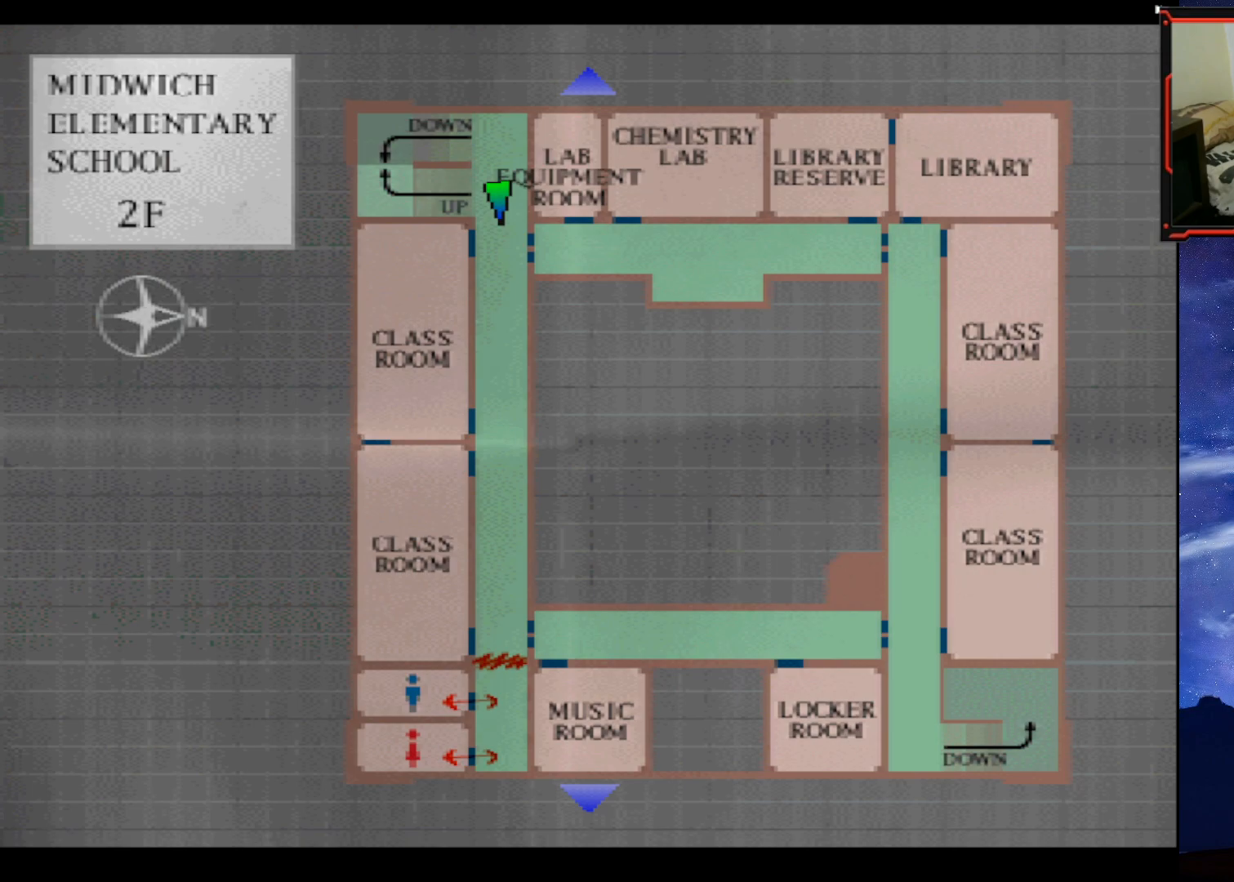
Gameplay with a controller (PlayStation layout); each line is a JSON object with the inputs held at the frame after it. "events" lists button and stick changes between this image and that frame as [ms after this image, input, new state], when the widget could be followed in between. Not read: left_stick.
{"buttons": [], "right_stick": "center", "events": [[267, "CIRCLE", "down"], [417, "CIRCLE", "up"]]}
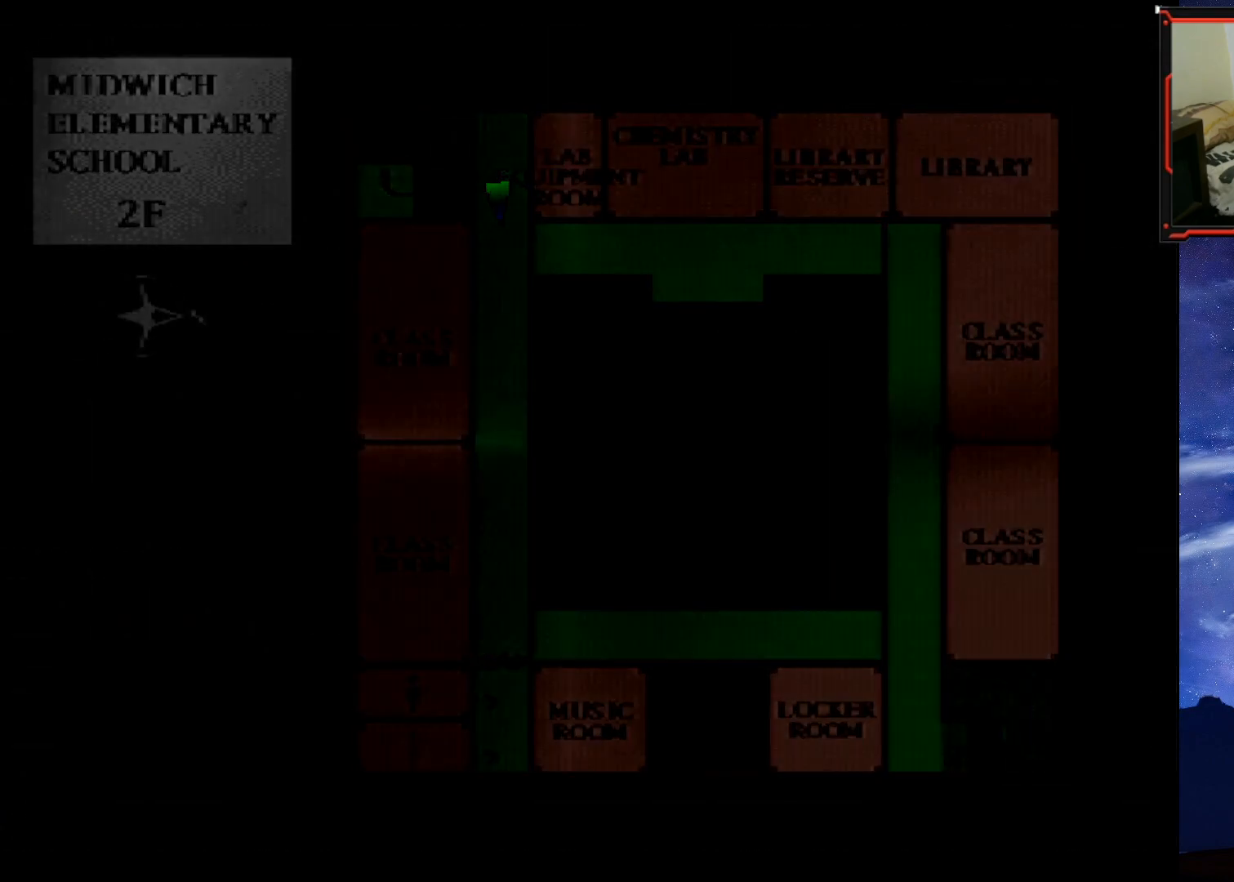
{"buttons": ["DPAD_UP"], "right_stick": "center", "events": [[234, "DPAD_UP", "down"]]}
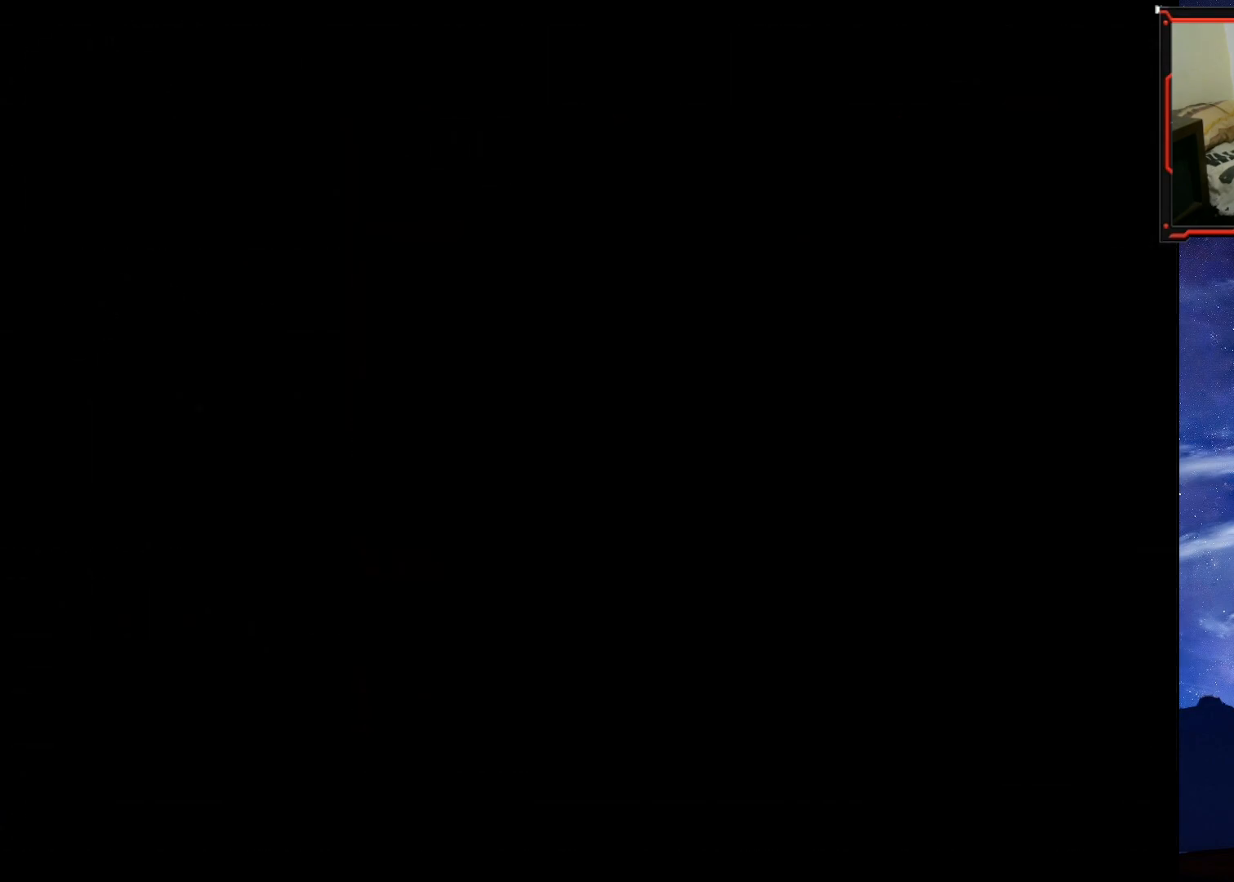
{"buttons": ["DPAD_UP"], "right_stick": "center", "events": [[50, "DPAD_RIGHT", "down"], [334, "DPAD_RIGHT", "up"]]}
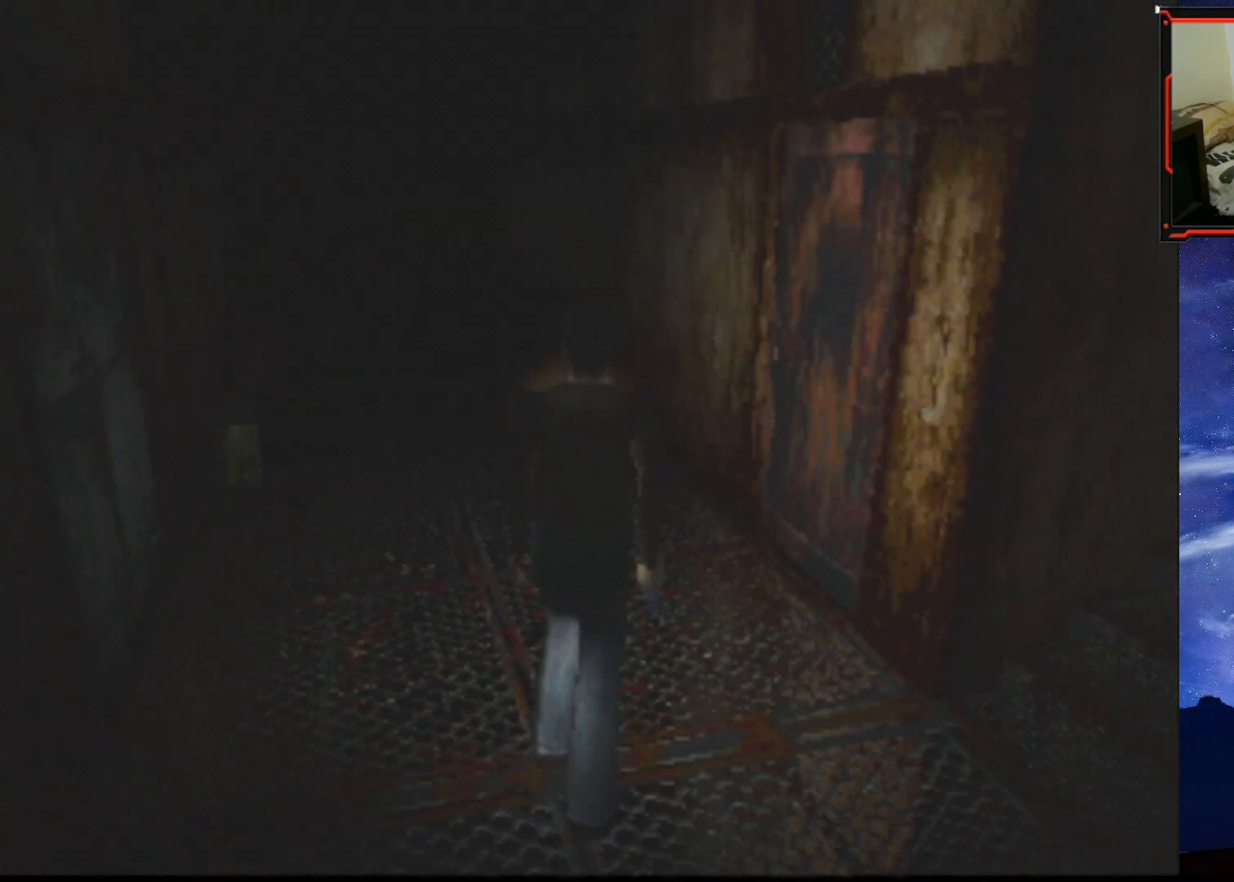
{"buttons": ["DPAD_UP", "DPAD_LEFT"], "right_stick": "center", "events": [[84, "DPAD_RIGHT", "down"], [351, "DPAD_RIGHT", "up"], [451, "DPAD_LEFT", "down"]]}
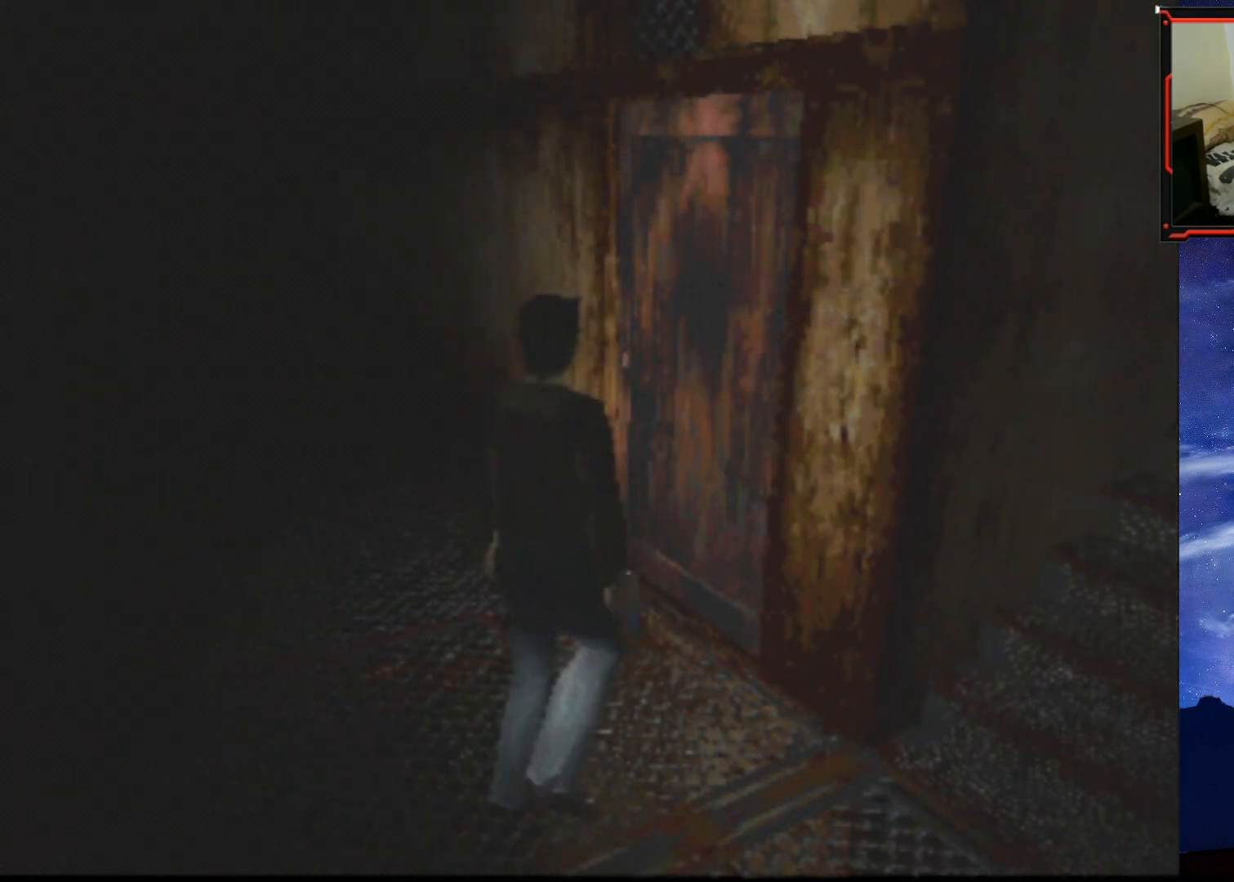
{"buttons": ["DPAD_LEFT"], "right_stick": "center", "events": [[50, "DPAD_UP", "up"]]}
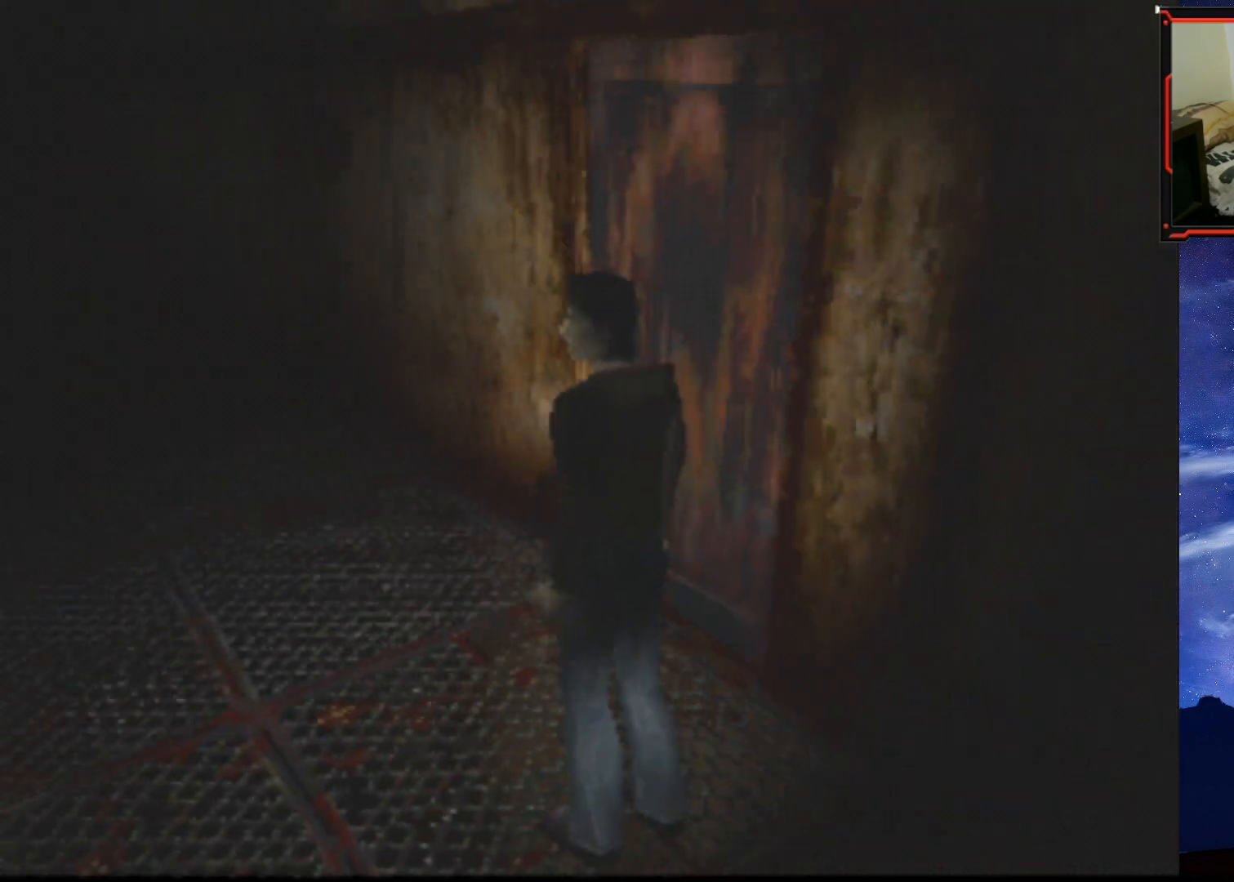
{"buttons": ["SQUARE", "DPAD_UP", "DPAD_LEFT"], "right_stick": "center", "events": [[100, "DPAD_UP", "down"], [133, "SQUARE", "down"], [167, "DPAD_LEFT", "up"], [283, "DPAD_LEFT", "down"]]}
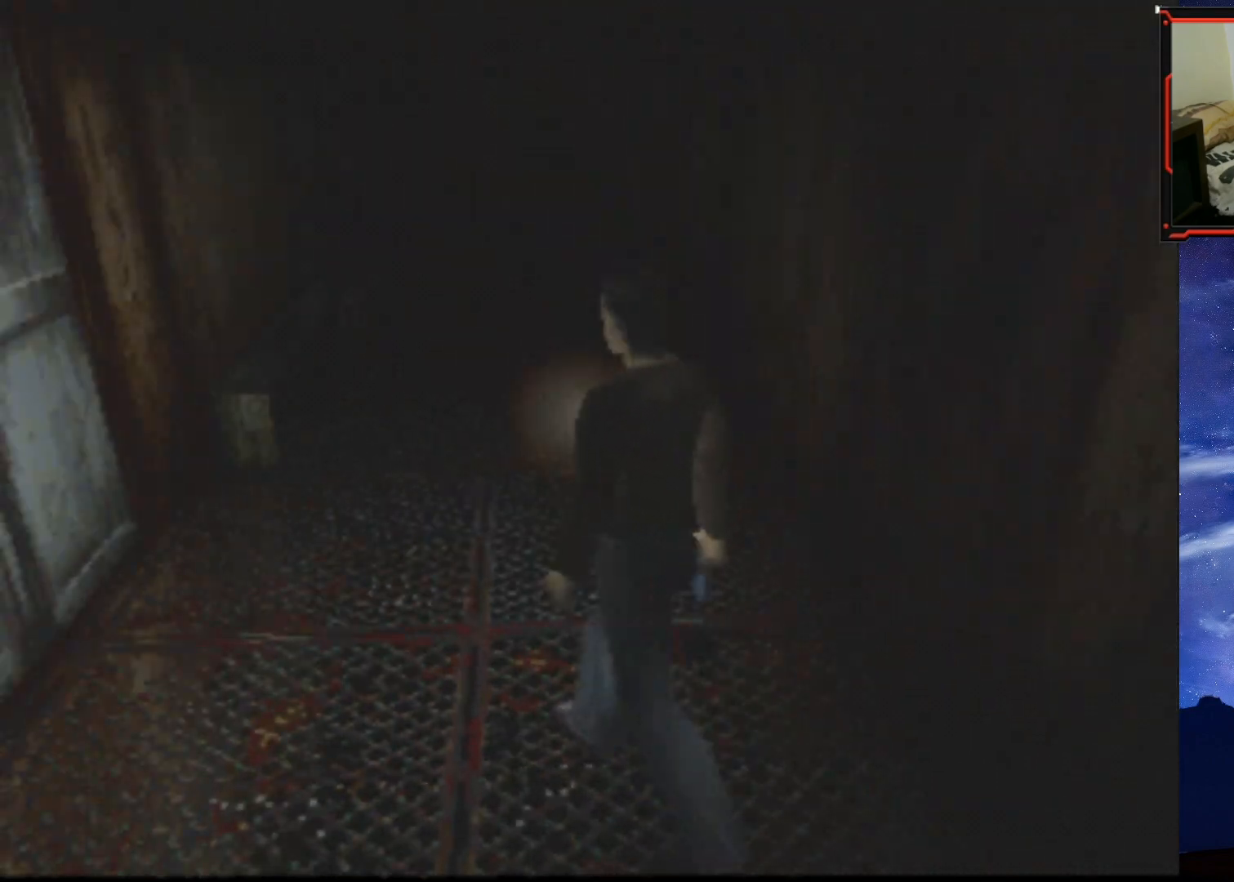
{"buttons": ["SQUARE", "DPAD_UP"], "right_stick": "center", "events": [[50, "DPAD_LEFT", "up"], [317, "DPAD_LEFT", "down"], [484, "DPAD_LEFT", "up"]]}
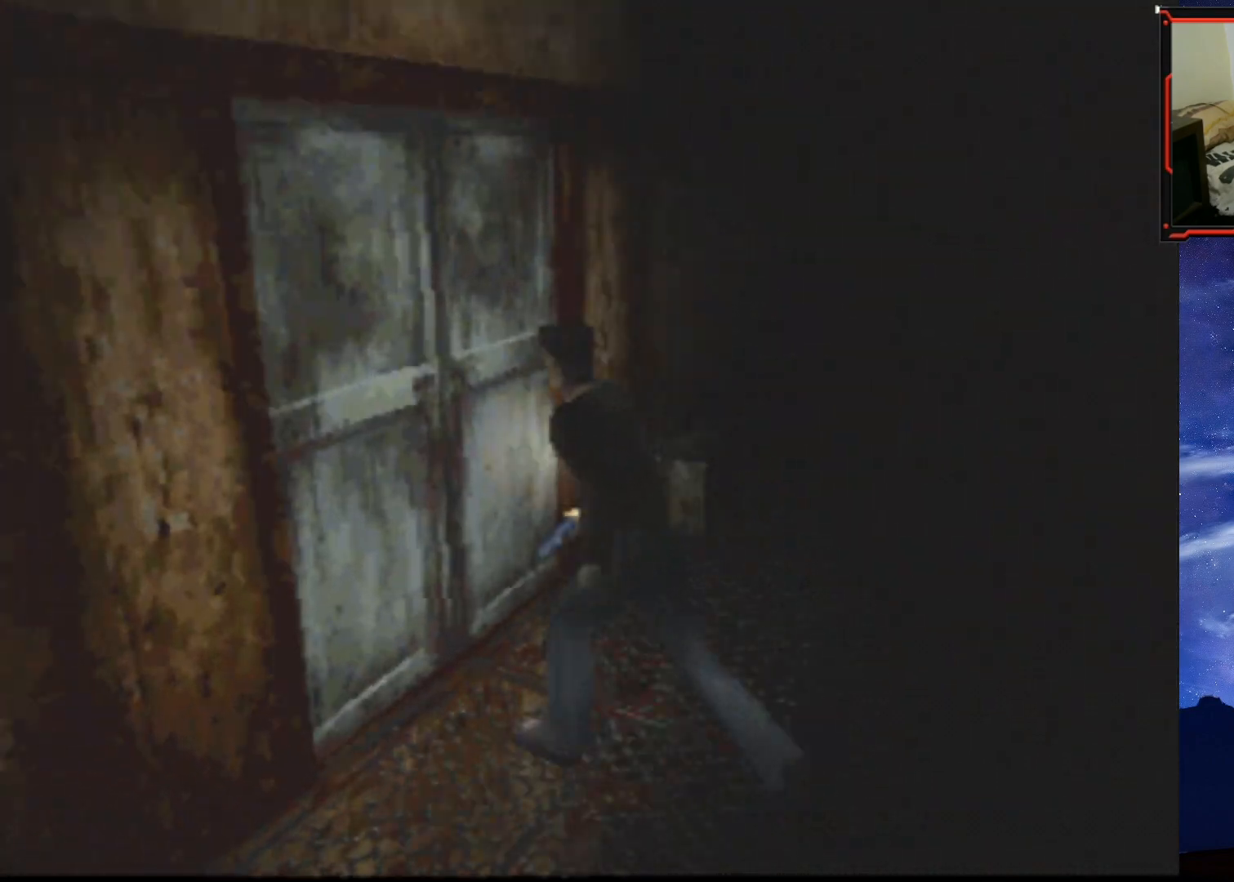
{"buttons": [], "right_stick": "center", "events": [[150, "CROSS", "down"], [167, "SQUARE", "up"], [333, "DPAD_UP", "up"], [500, "CROSS", "up"]]}
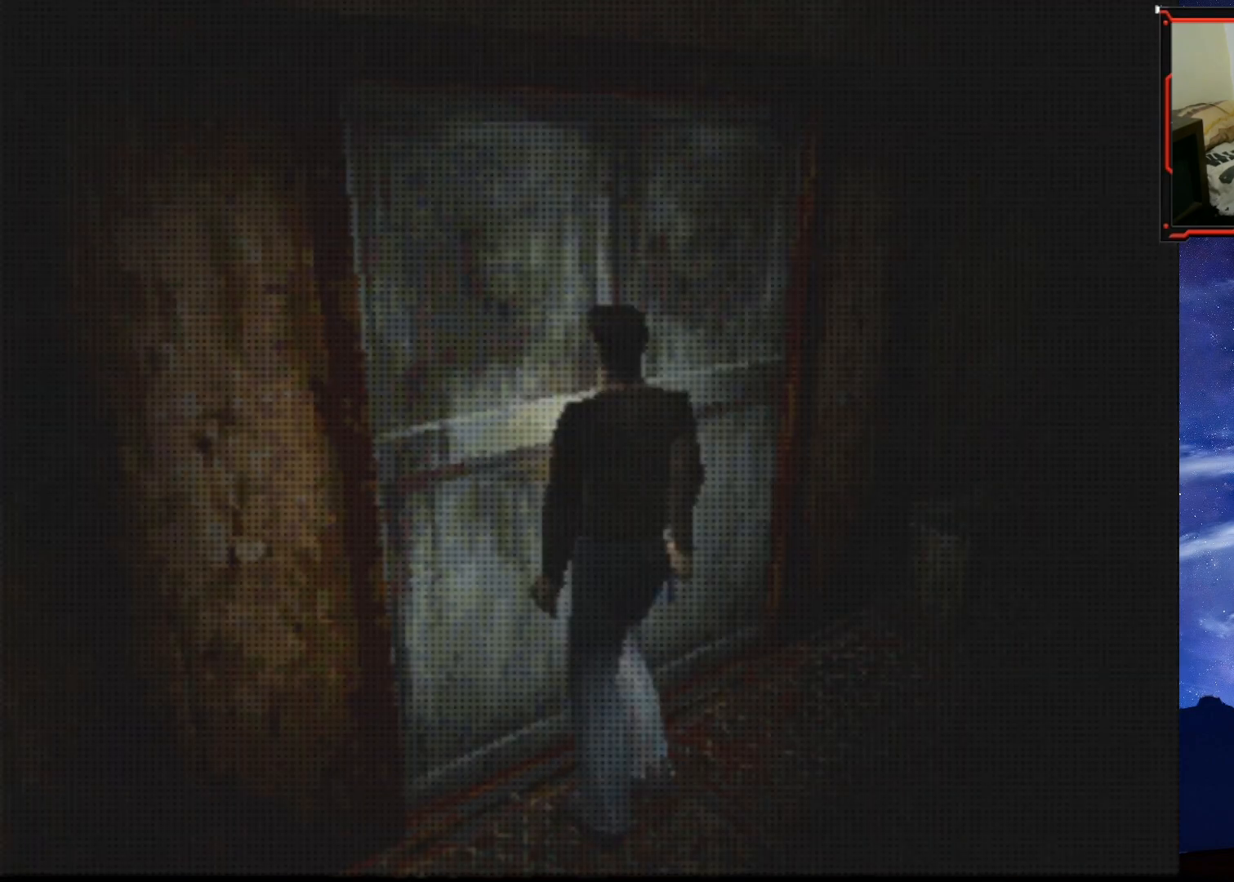
{"buttons": [], "right_stick": "center", "events": []}
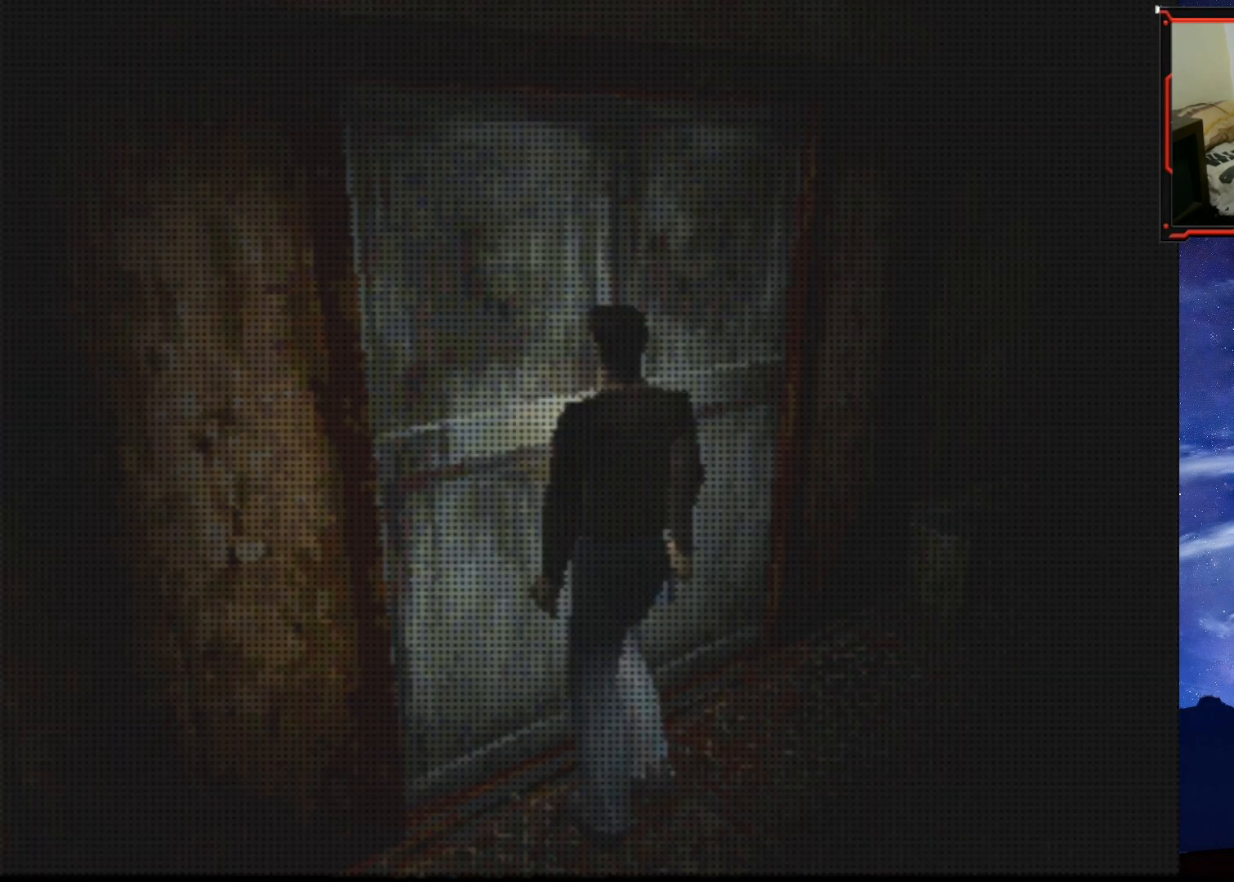
{"buttons": [], "right_stick": "center", "events": []}
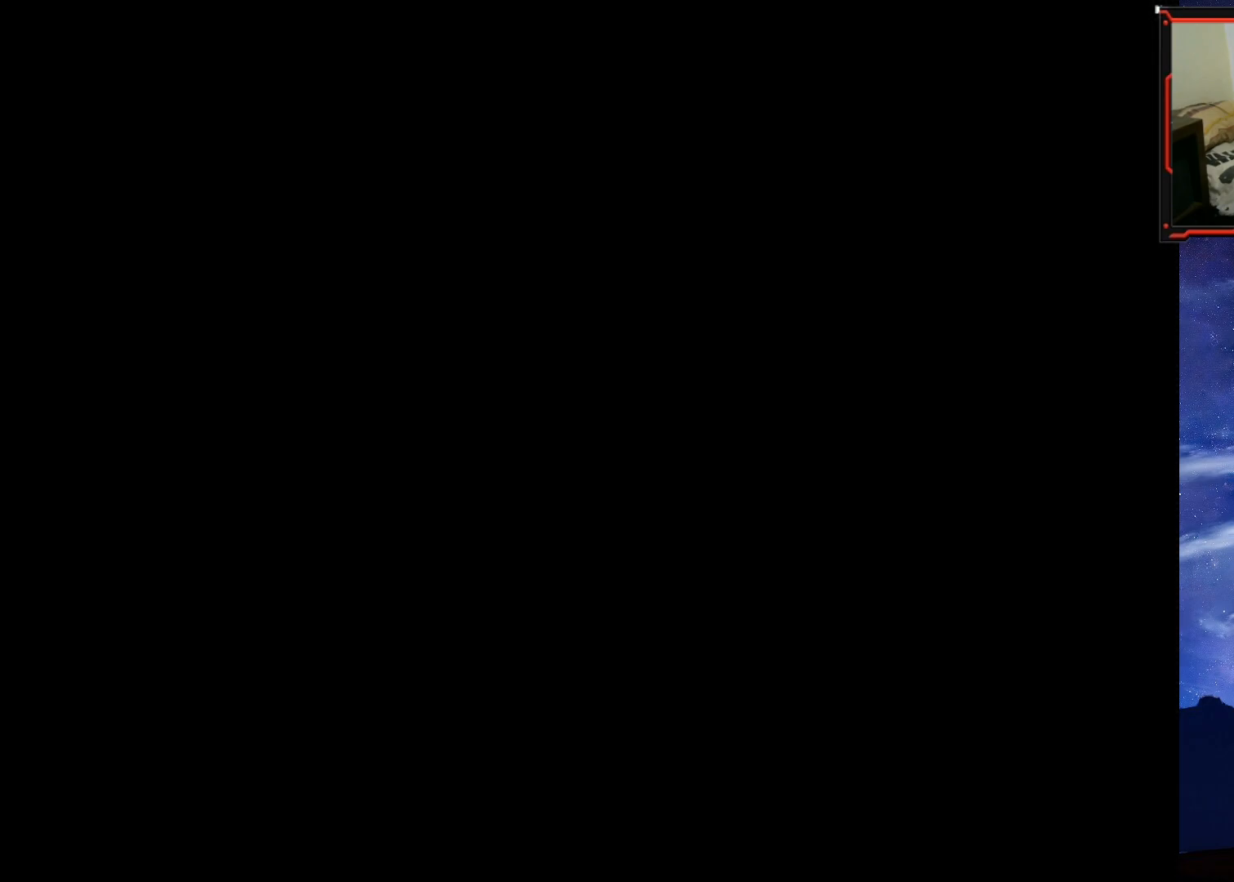
{"buttons": ["DPAD_LEFT"], "right_stick": "center", "events": [[351, "DPAD_LEFT", "down"]]}
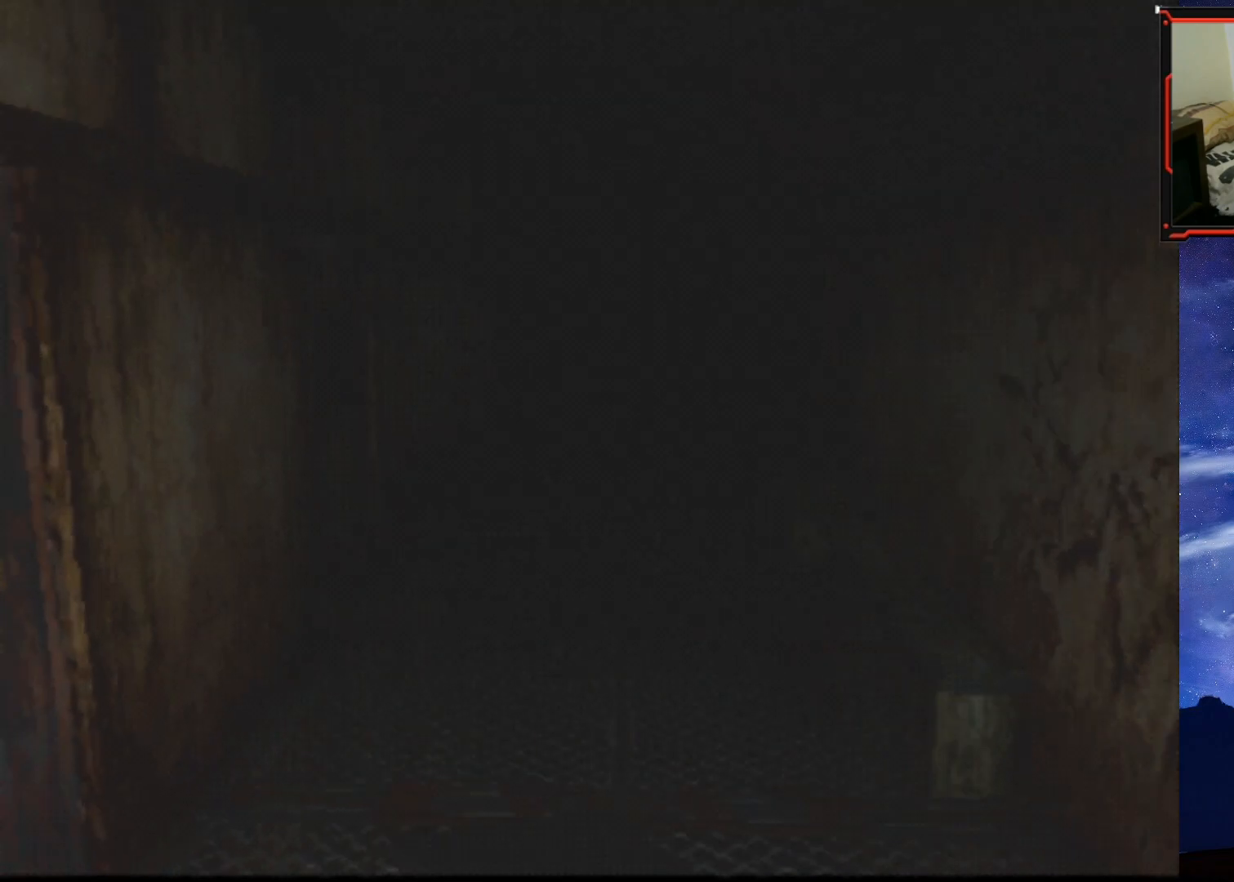
{"buttons": ["DPAD_LEFT"], "right_stick": "center", "events": []}
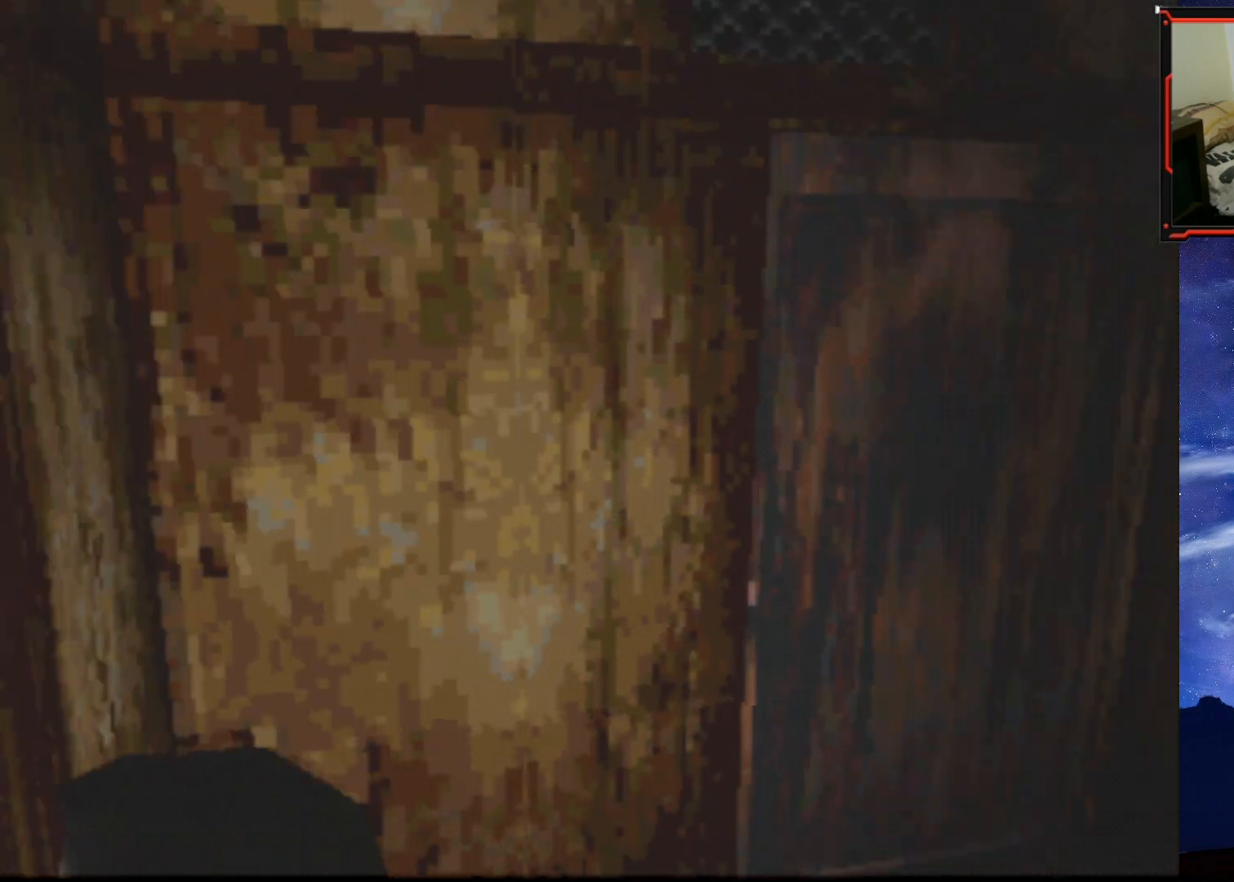
{"buttons": ["DPAD_UP"], "right_stick": "center", "events": [[334, "DPAD_UP", "down"], [384, "DPAD_LEFT", "up"]]}
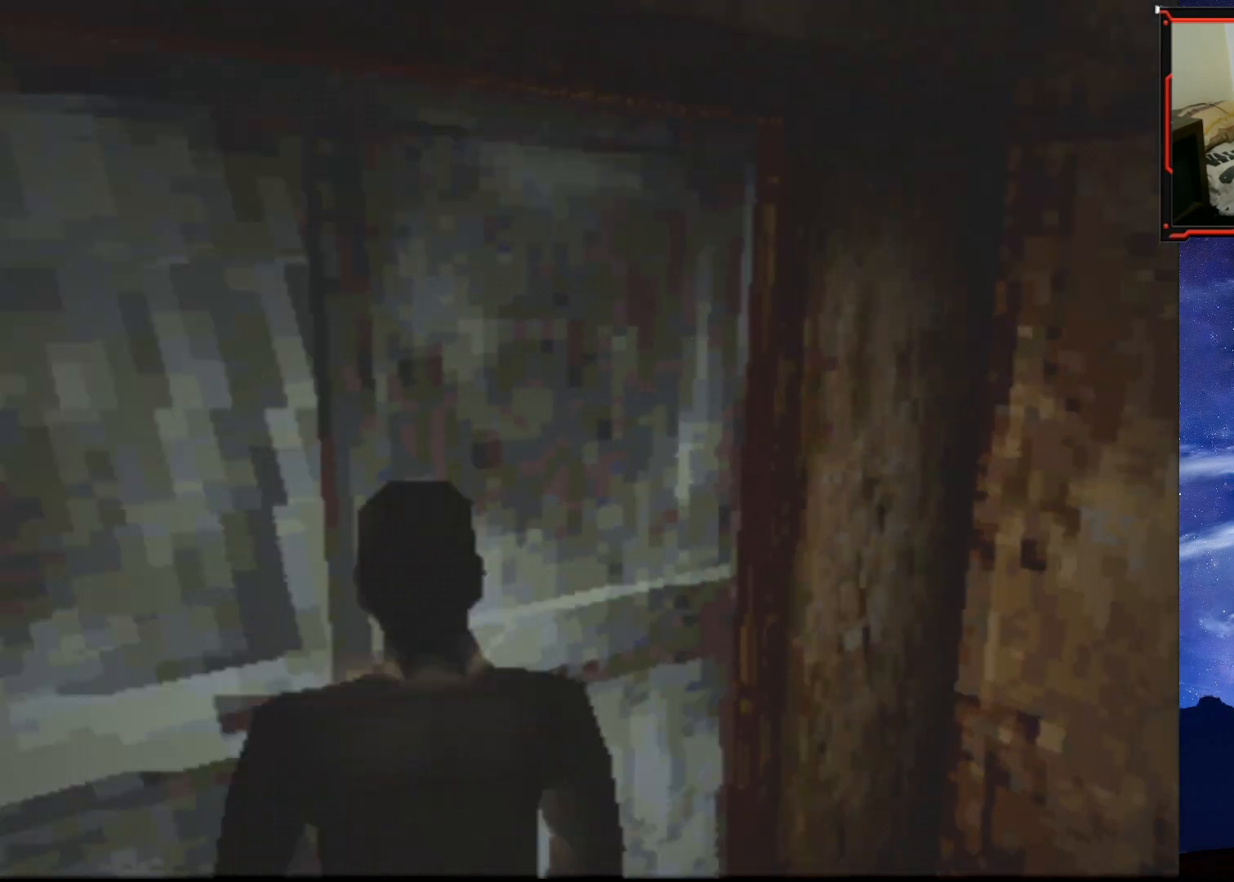
{"buttons": [], "right_stick": "center", "events": [[16, "CROSS", "down"], [133, "DPAD_UP", "up"], [150, "CROSS", "up"]]}
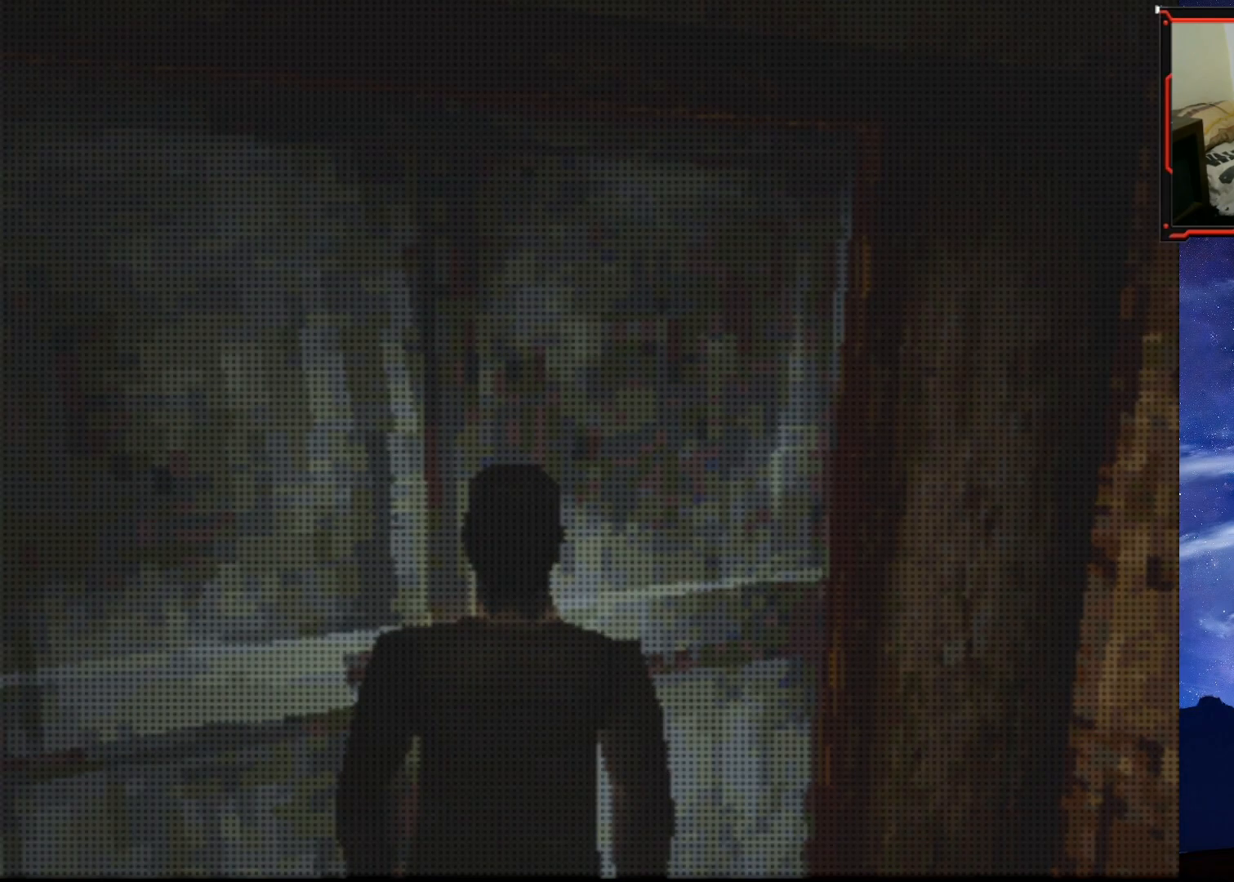
{"buttons": [], "right_stick": "center", "events": []}
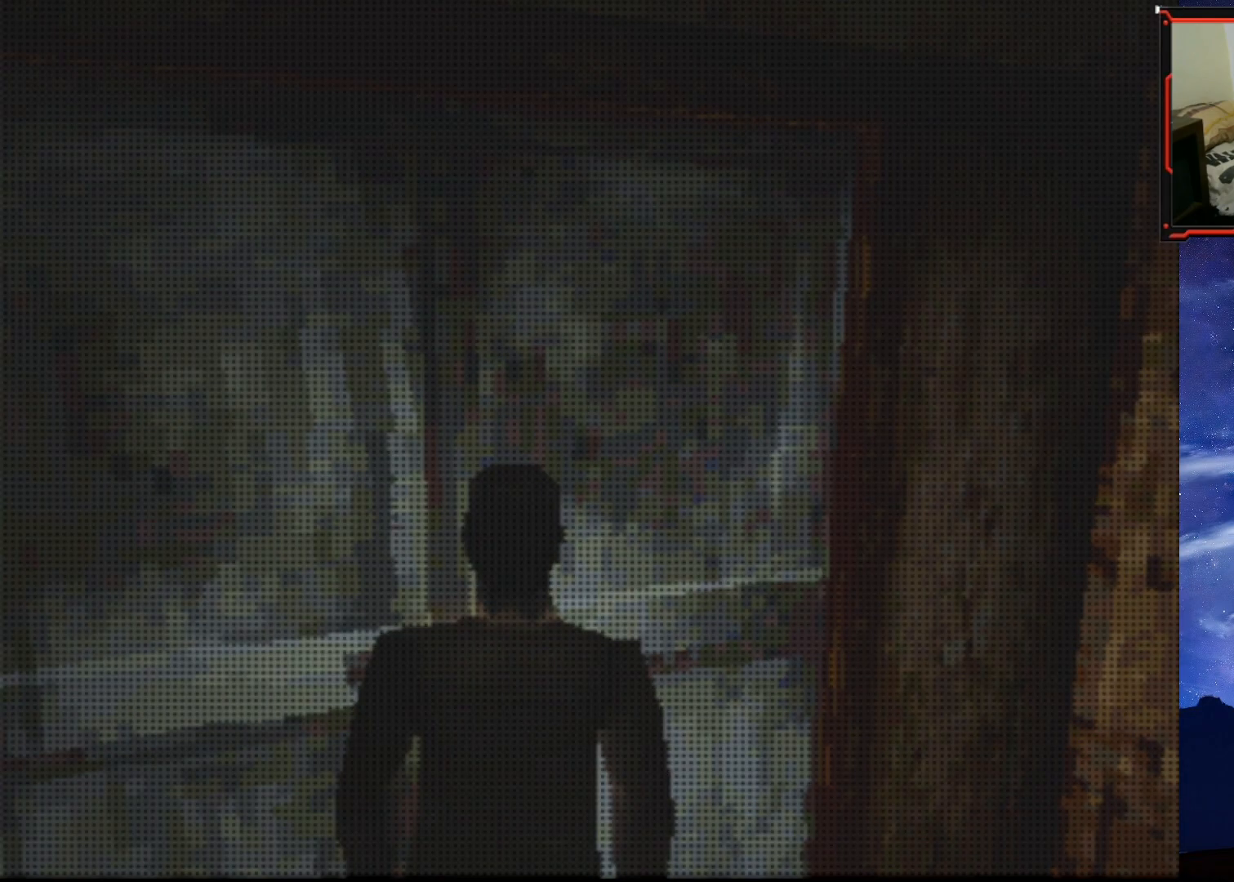
{"buttons": [], "right_stick": "center", "events": []}
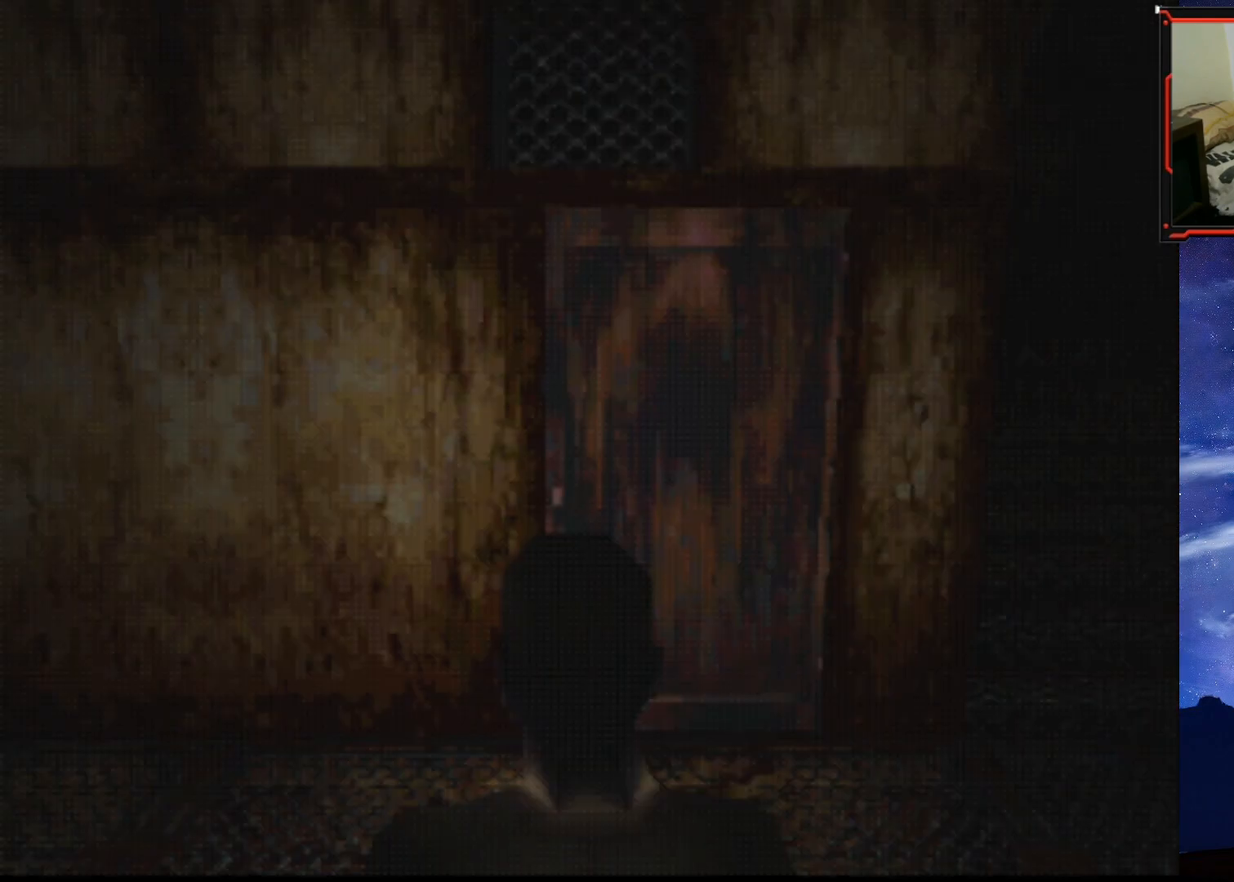
{"buttons": ["SQUARE", "DPAD_UP"], "right_stick": "center", "events": [[100, "DPAD_UP", "down"], [217, "SQUARE", "down"]]}
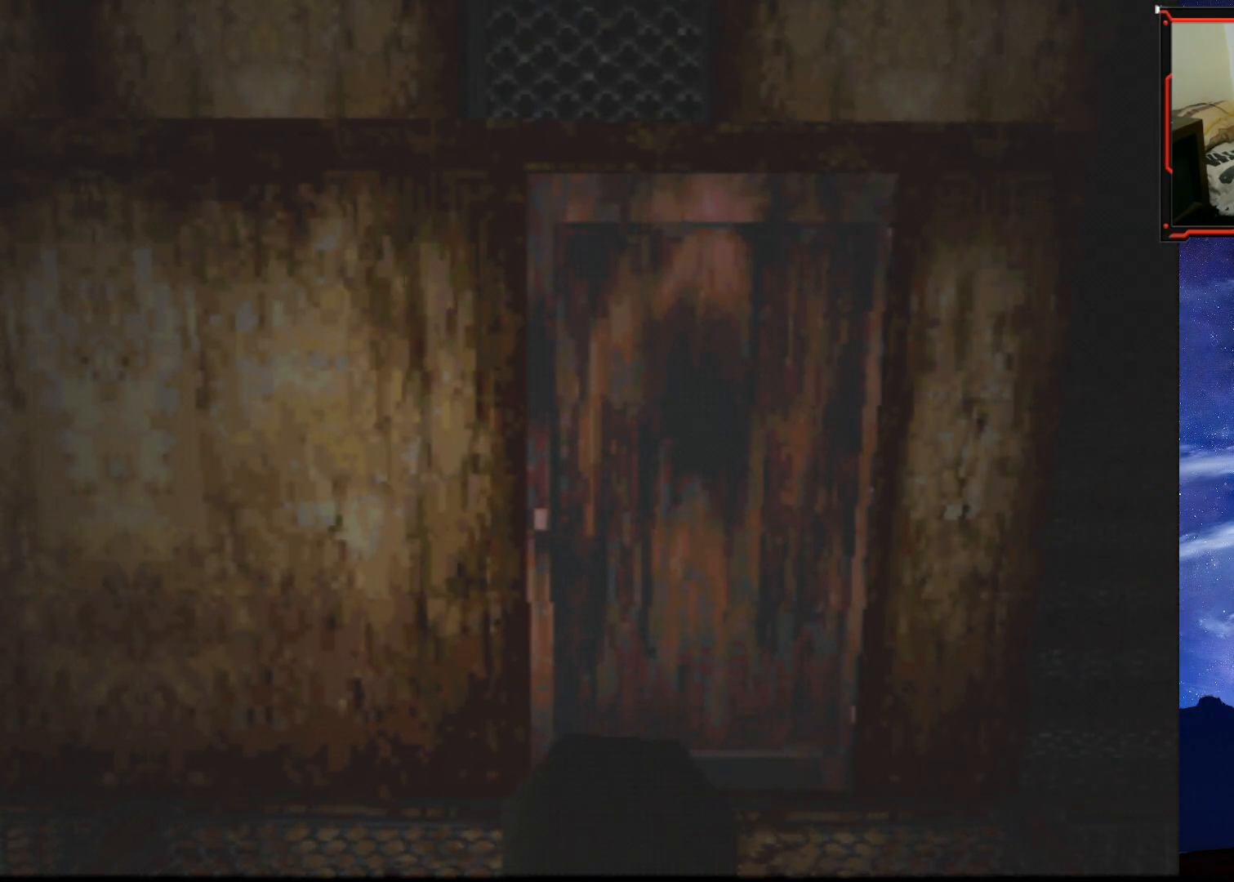
{"buttons": ["SQUARE", "DPAD_UP"], "right_stick": "center", "events": []}
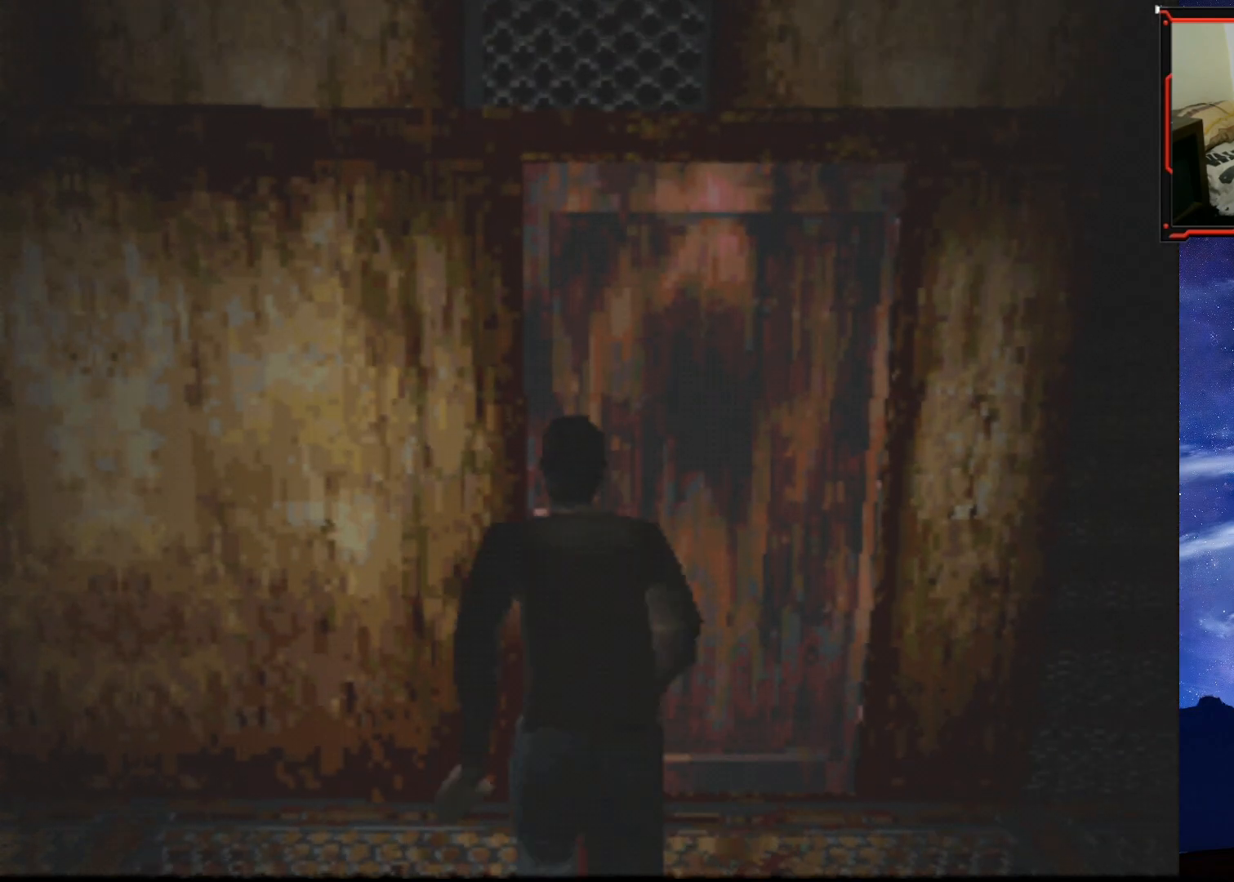
{"buttons": ["DPAD_UP"], "right_stick": "center", "events": [[84, "CROSS", "down"], [251, "CROSS", "up"], [317, "CROSS", "down"], [451, "SQUARE", "up"], [467, "CROSS", "up"]]}
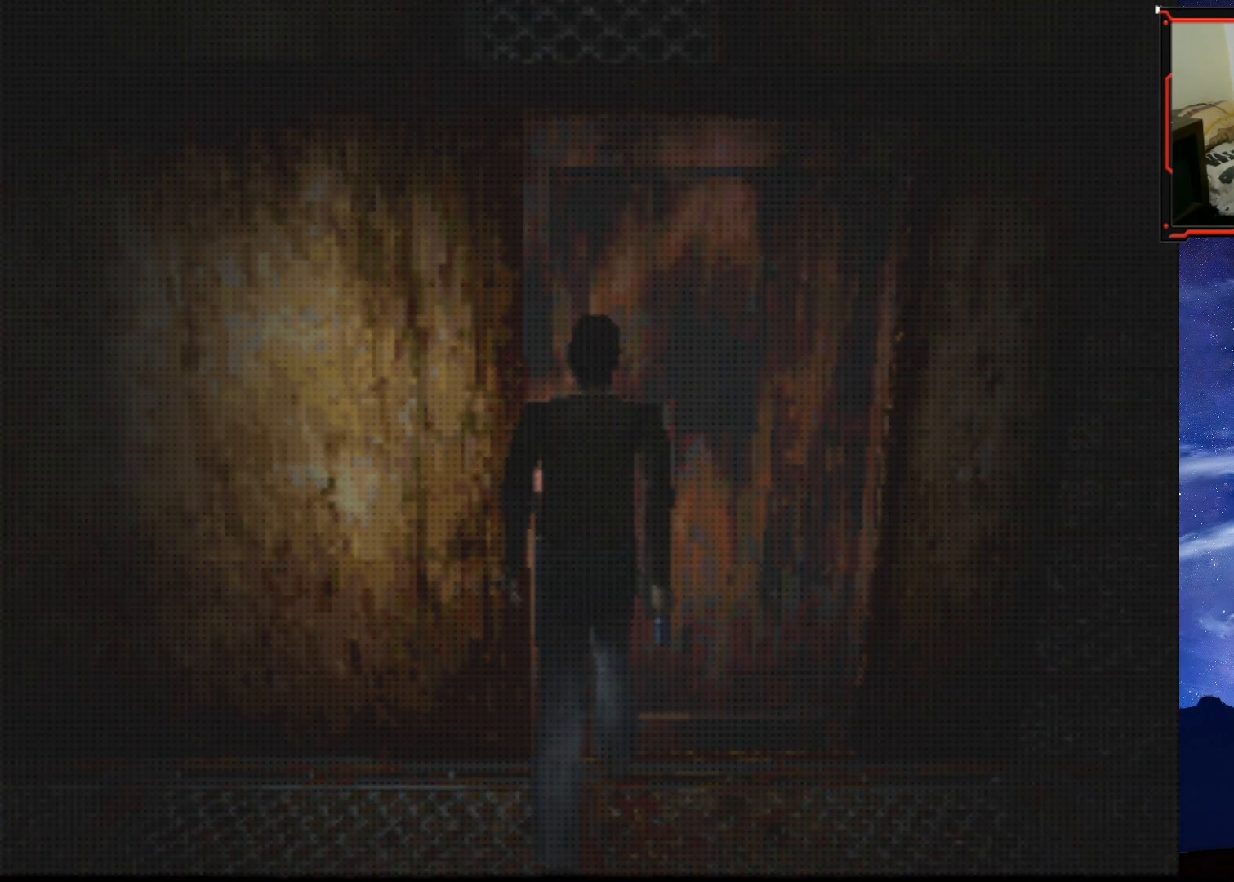
{"buttons": [], "right_stick": "center", "events": [[50, "CROSS", "down"], [133, "DPAD_UP", "up"], [167, "CROSS", "up"]]}
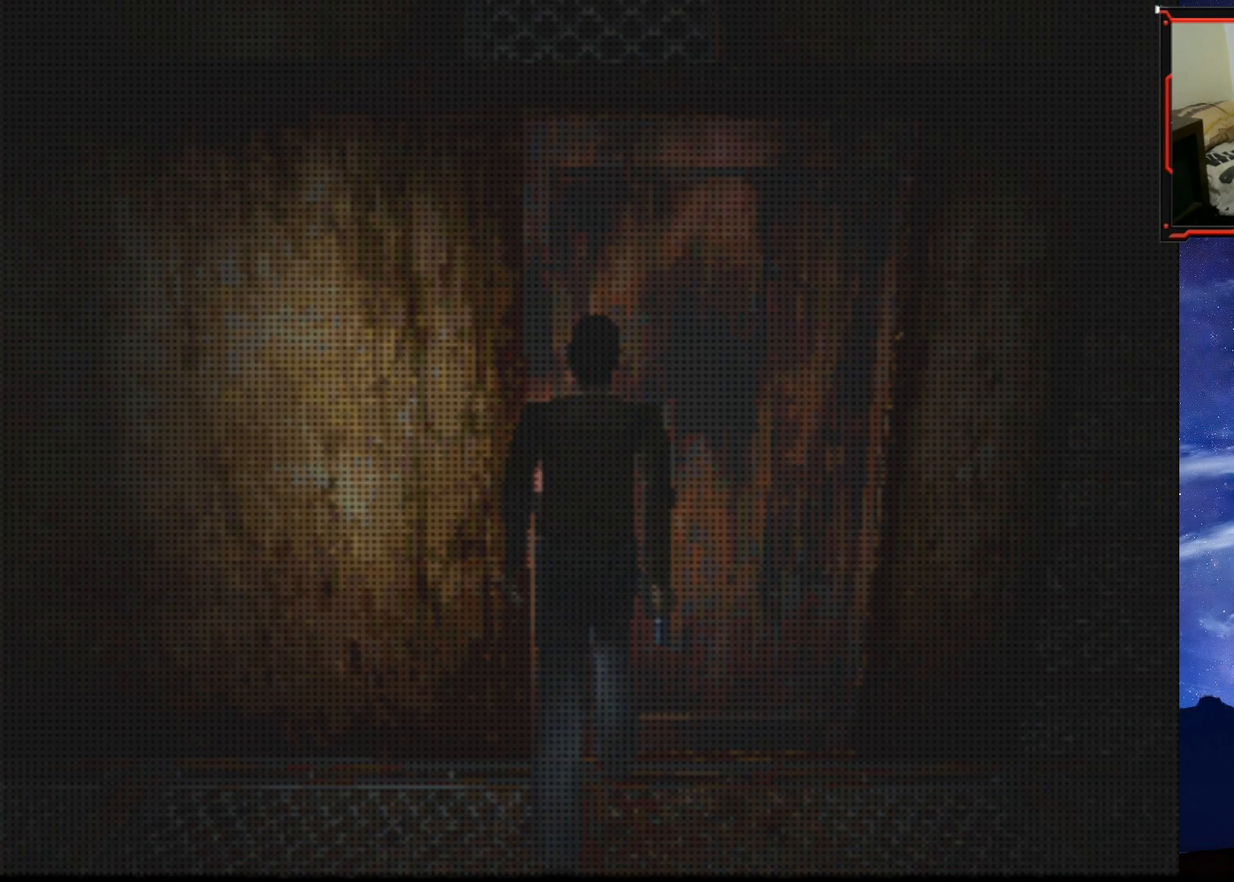
{"buttons": [], "right_stick": "center", "events": []}
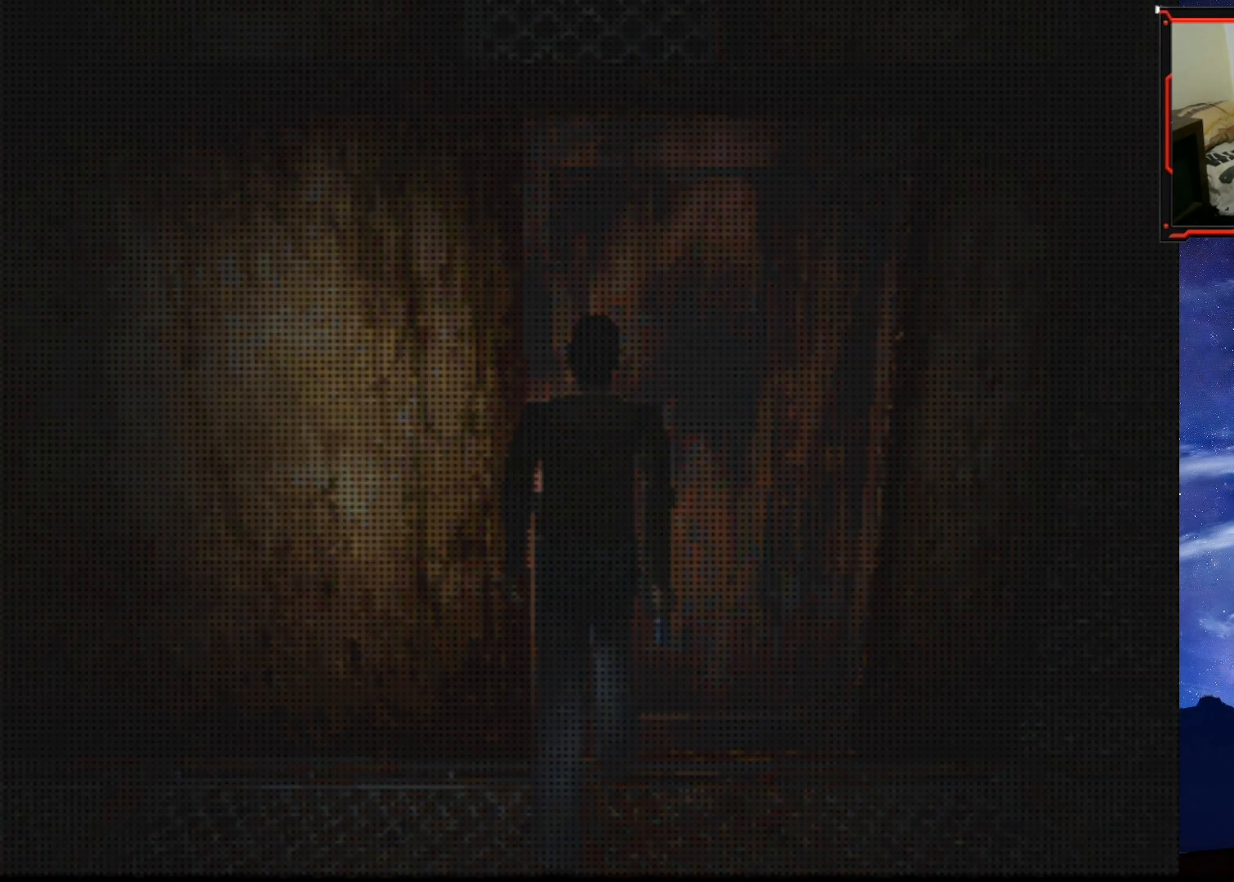
{"buttons": ["DPAD_LEFT"], "right_stick": "center", "events": [[450, "DPAD_LEFT", "down"]]}
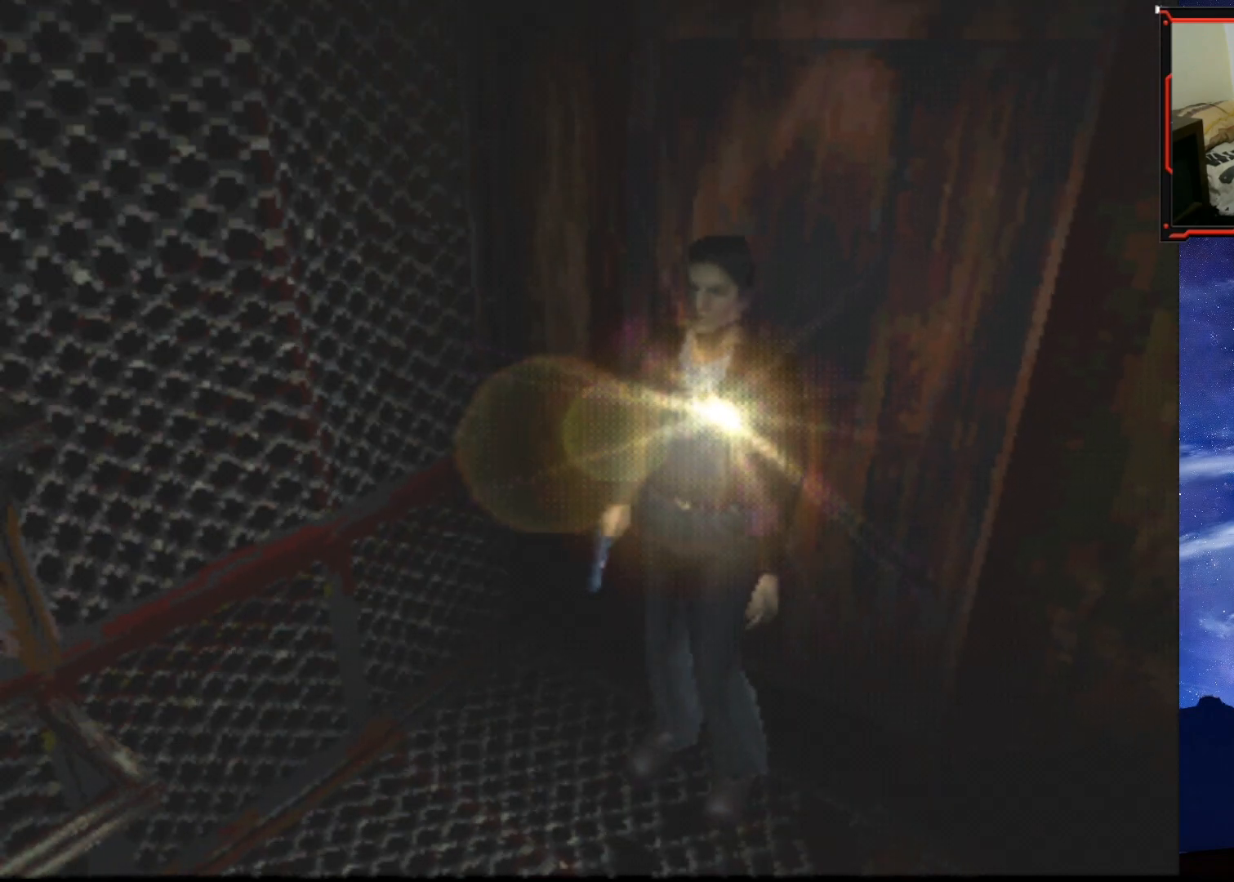
{"buttons": ["SQUARE", "DPAD_UP"], "right_stick": "center", "events": [[50, "DPAD_LEFT", "up"], [134, "DPAD_UP", "down"], [150, "DPAD_LEFT", "down"], [200, "SQUARE", "down"], [217, "DPAD_UP", "up"], [301, "DPAD_UP", "down"], [417, "DPAD_LEFT", "up"]]}
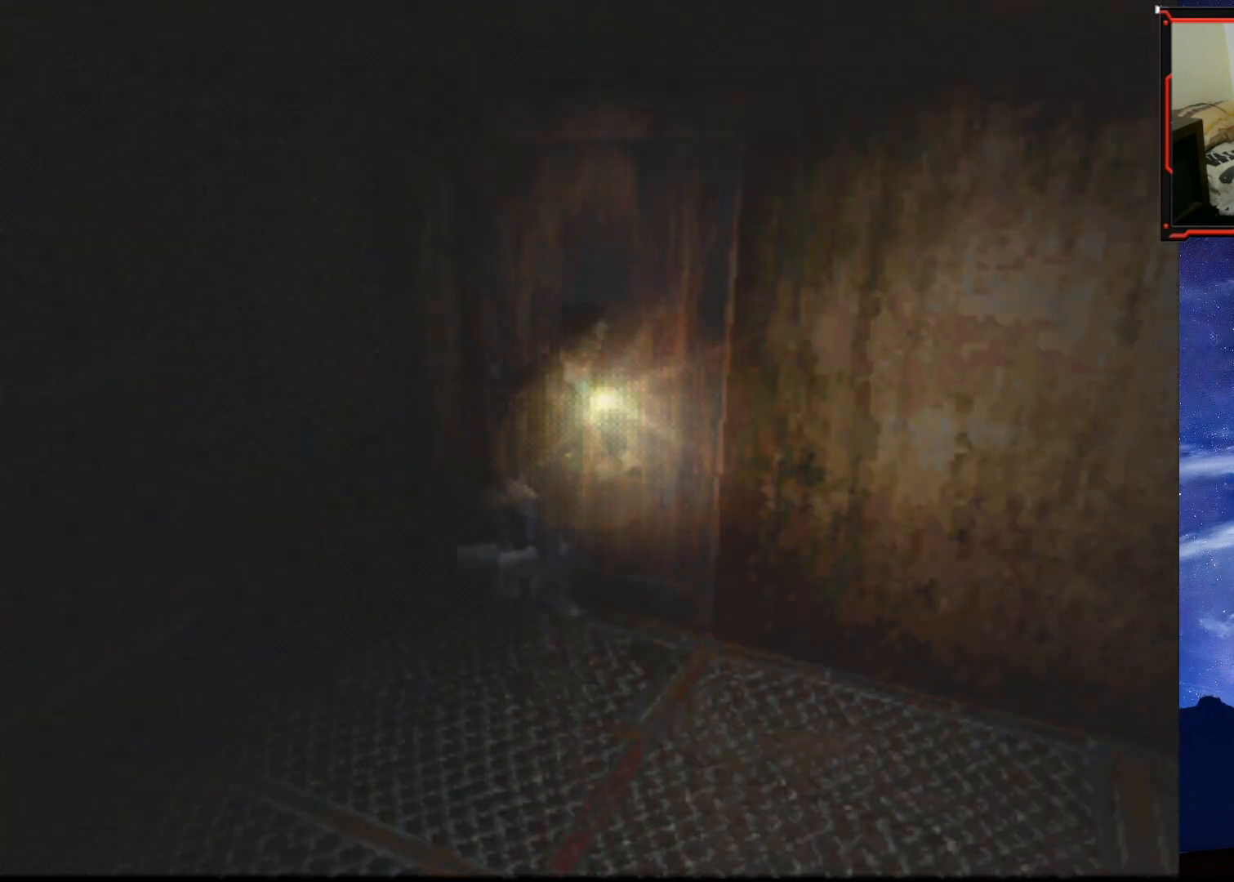
{"buttons": ["SQUARE", "DPAD_UP", "DPAD_RIGHT"], "right_stick": "center", "events": [[350, "DPAD_RIGHT", "down"]]}
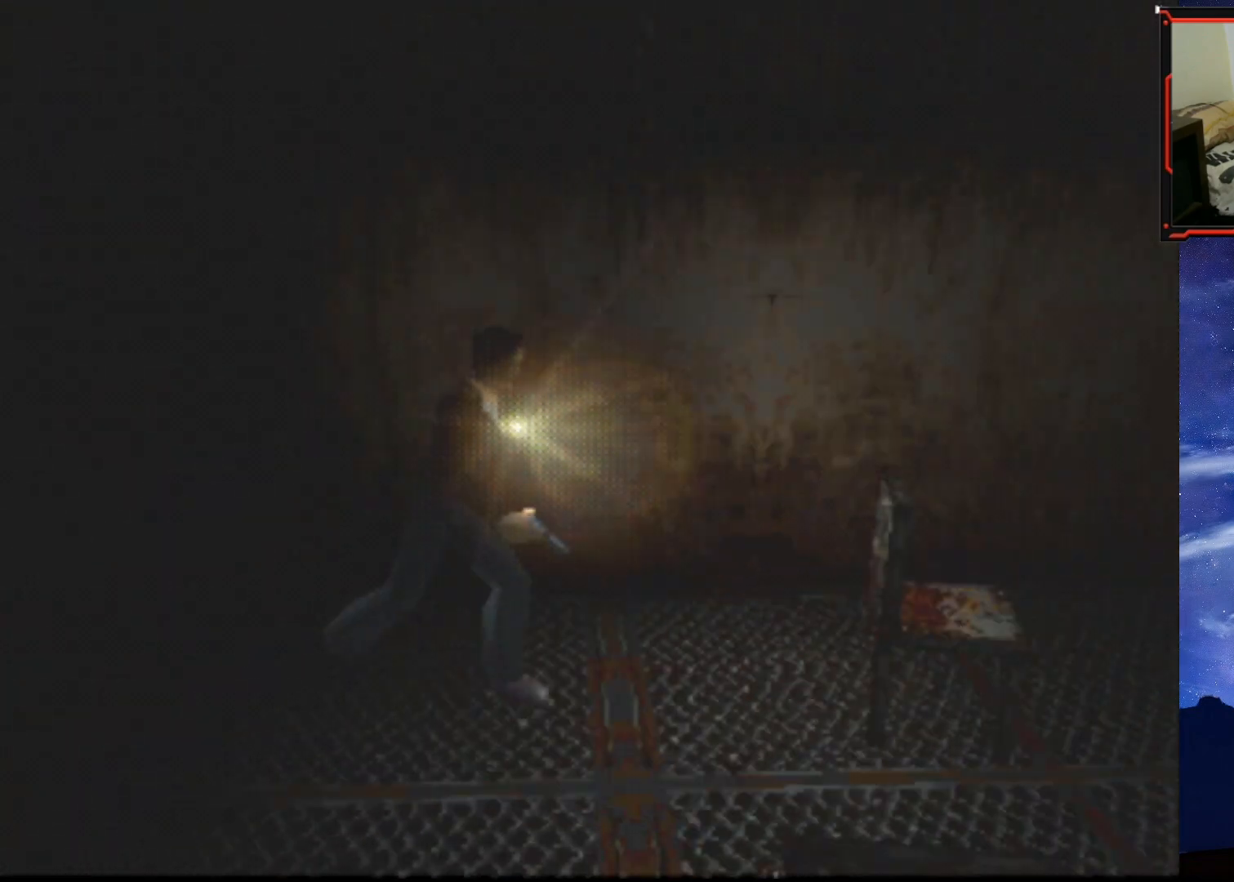
{"buttons": ["CROSS", "DPAD_RIGHT"], "right_stick": "center", "events": [[84, "DPAD_RIGHT", "up"], [184, "DPAD_LEFT", "down"], [251, "DPAD_LEFT", "up"], [317, "SQUARE", "up"], [334, "DPAD_UP", "up"], [384, "DPAD_UP", "down"], [401, "CROSS", "down"], [467, "DPAD_UP", "up"], [484, "DPAD_RIGHT", "down"]]}
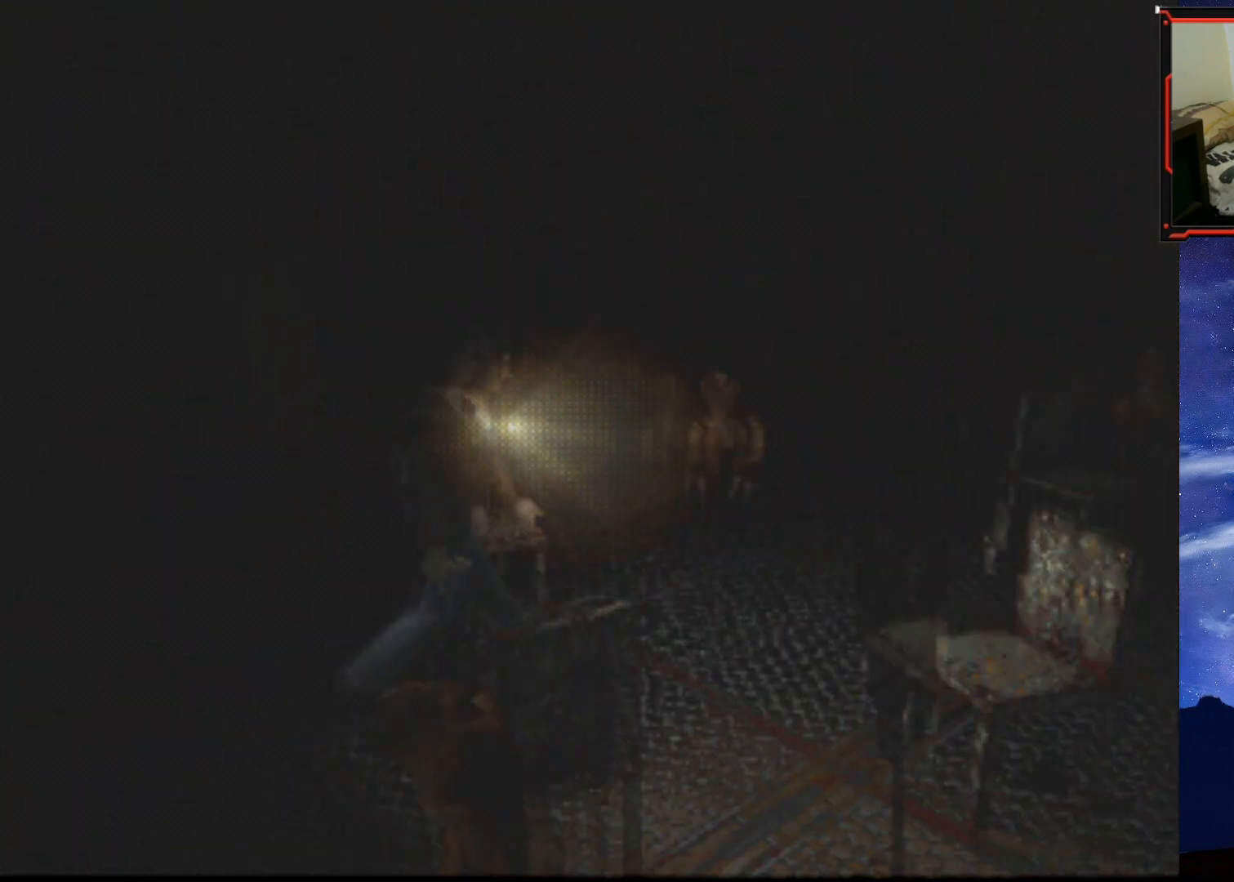
{"buttons": ["SQUARE", "DPAD_UP", "DPAD_LEFT"], "right_stick": "center", "events": [[33, "DPAD_UP", "down"], [50, "CROSS", "up"], [167, "DPAD_RIGHT", "up"], [183, "DPAD_LEFT", "down"], [217, "SQUARE", "down"]]}
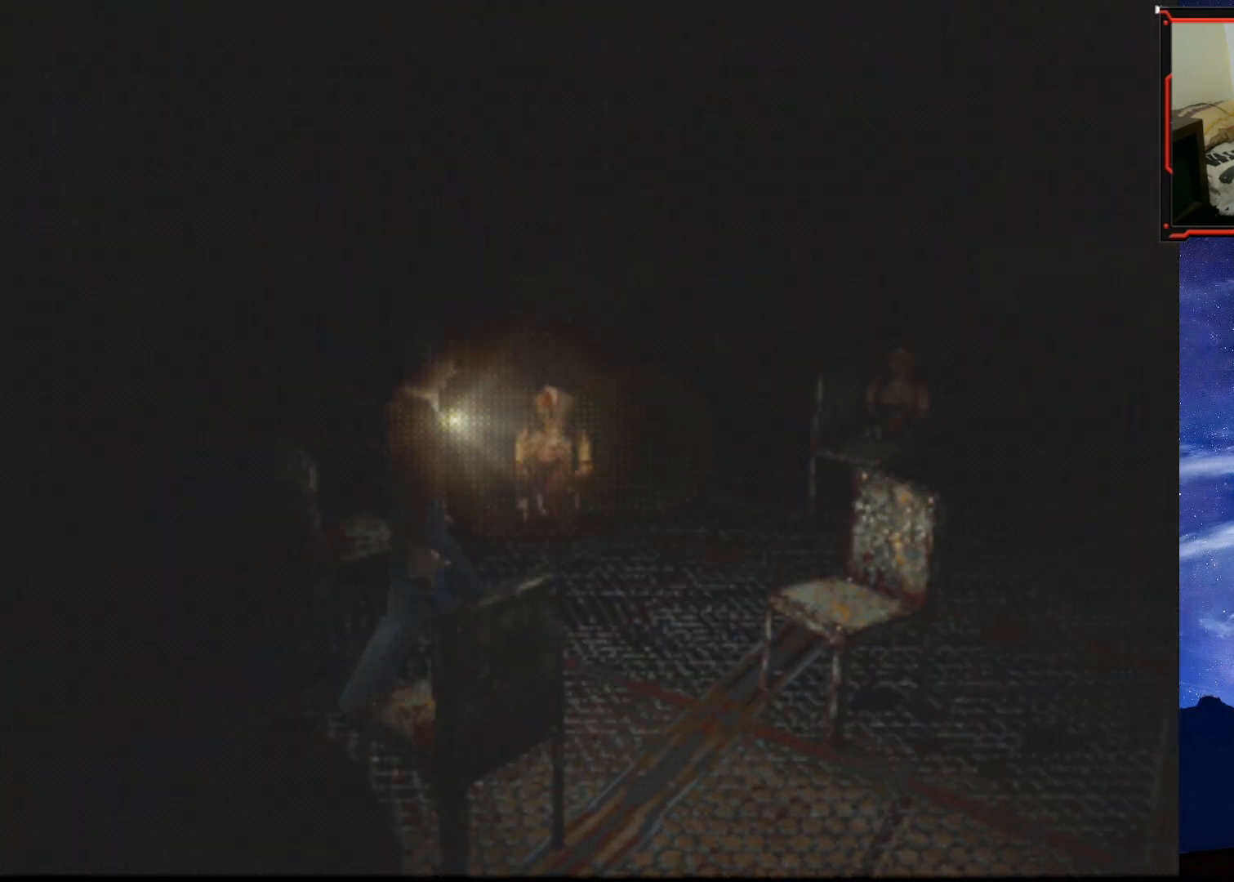
{"buttons": ["SQUARE", "DPAD_UP", "DPAD_RIGHT"], "right_stick": "center", "events": [[17, "CROSS", "down"], [17, "DPAD_LEFT", "up"], [84, "DPAD_RIGHT", "down"], [150, "CROSS", "up"]]}
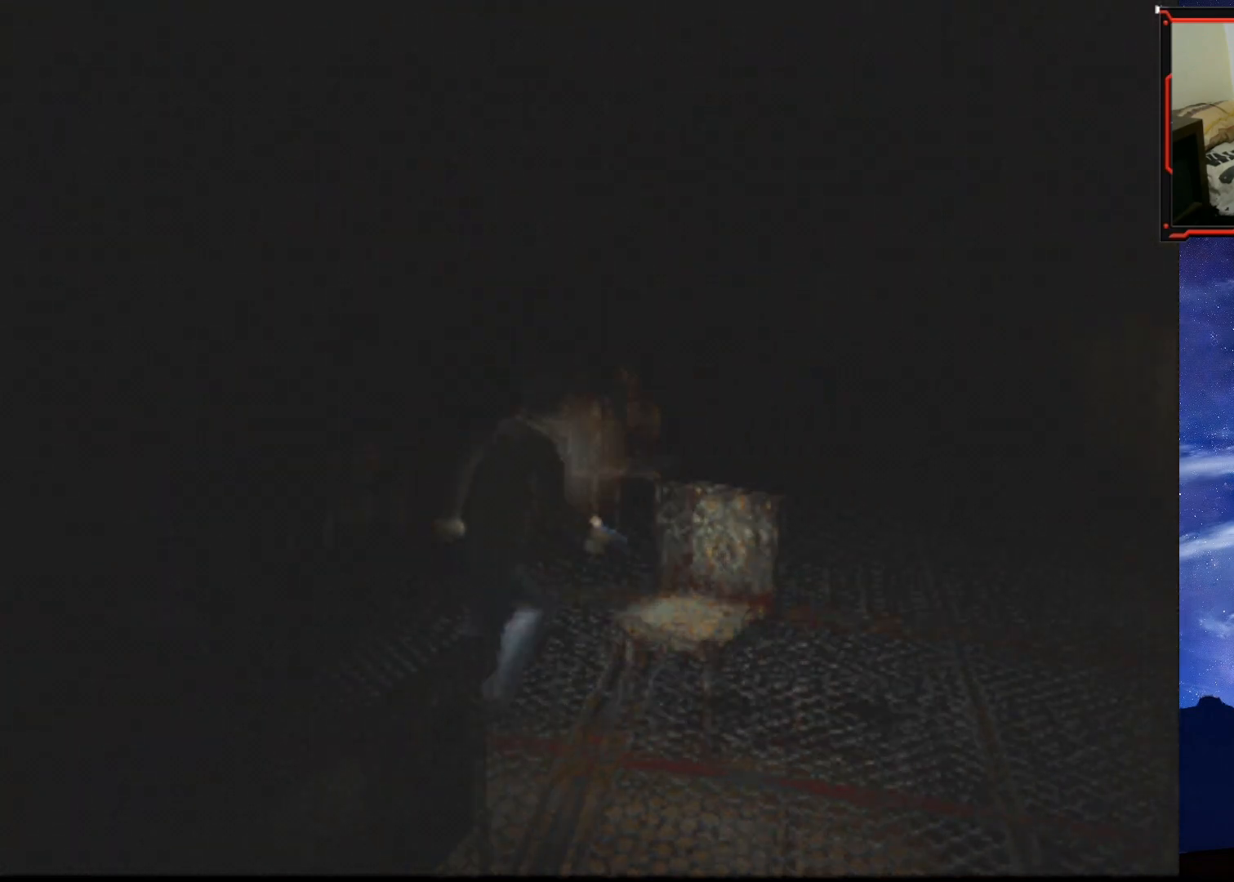
{"buttons": ["SQUARE", "DPAD_UP", "DPAD_RIGHT"], "right_stick": "center", "events": []}
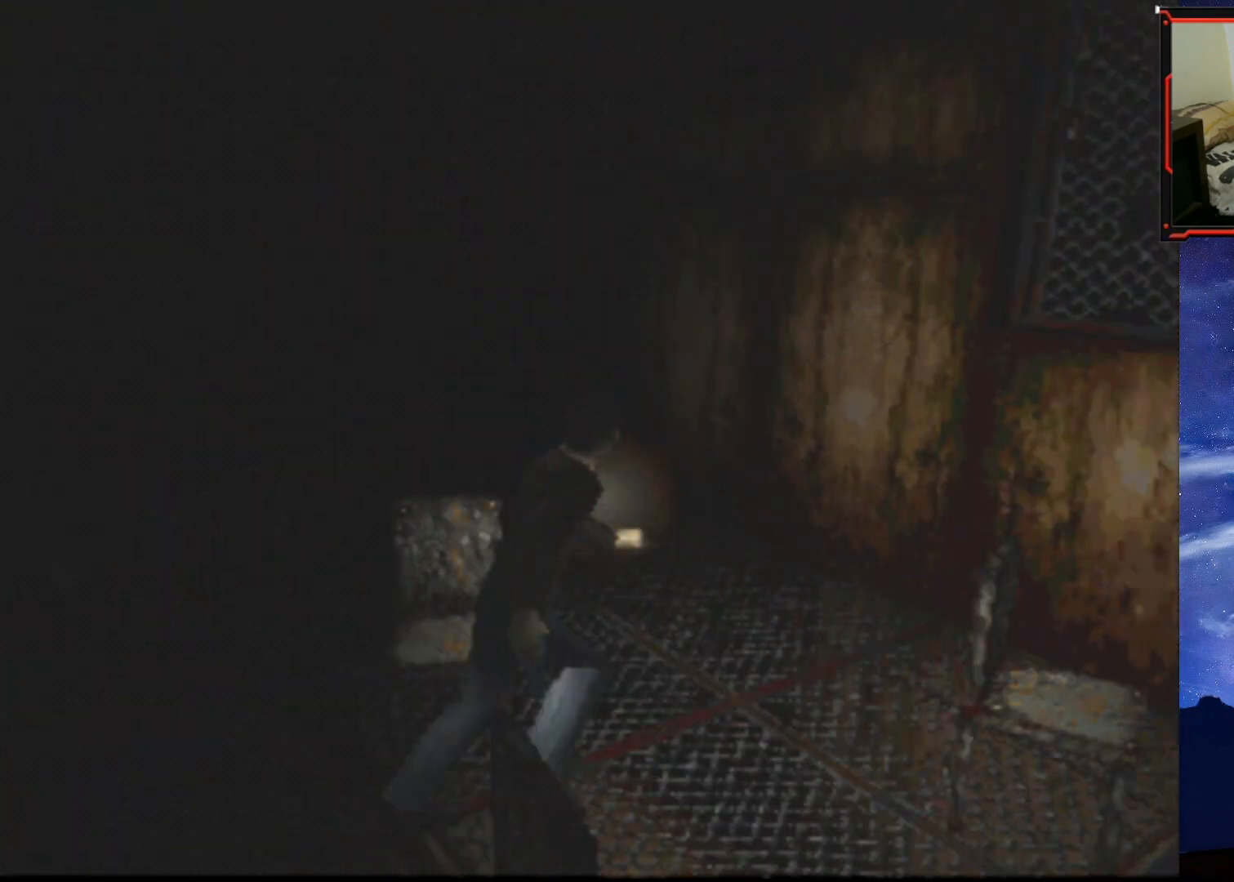
{"buttons": ["SQUARE", "DPAD_UP", "DPAD_RIGHT"], "right_stick": "center", "events": [[34, "DPAD_RIGHT", "up"], [100, "DPAD_LEFT", "down"], [200, "DPAD_LEFT", "up"], [451, "DPAD_RIGHT", "down"]]}